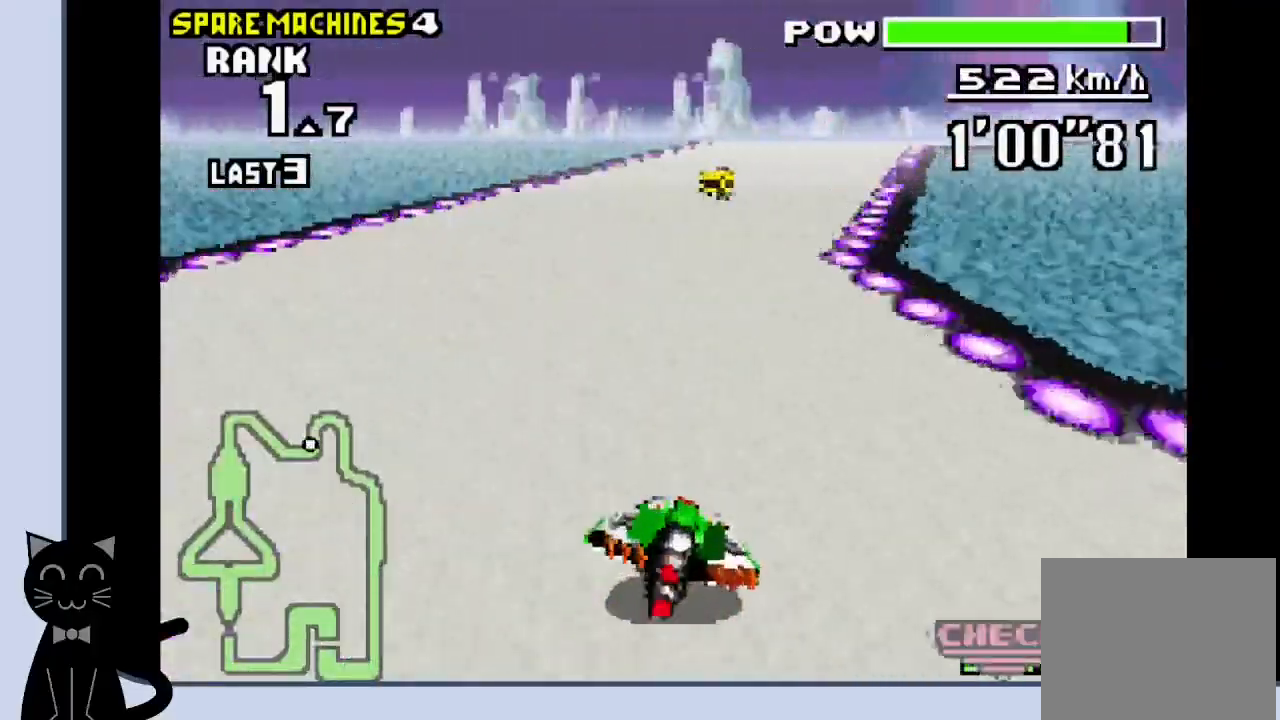
Gameplay with a controller (PlayStation layout); each line is a JSON object with the inputs held at the frame after it (dt_ms = milliseconds from this image to that frame). "events" lists button and stick changes between this image and that frame as [ms after this image, input, new state], when the widget could be followed in between. Not read: L1 R1 left_stick right_stick.
{"dt_ms": 500, "buttons": ["CROSS", "DPAD_RIGHT"], "events": [[67, "CROSS", "down"], [150, "CROSS", "up"], [233, "CROSS", "down"], [283, "CROSS", "up"], [367, "CROSS", "down"]]}
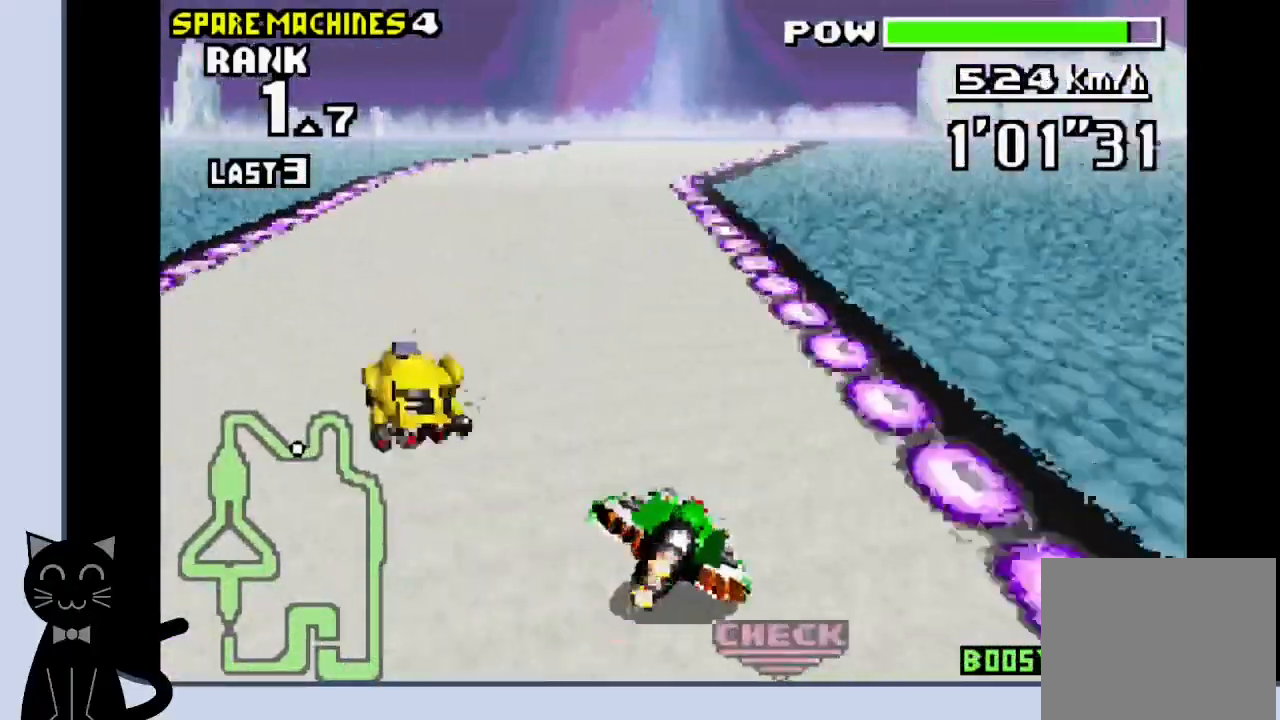
{"dt_ms": 1000, "buttons": ["CROSS", "DPAD_RIGHT"]}
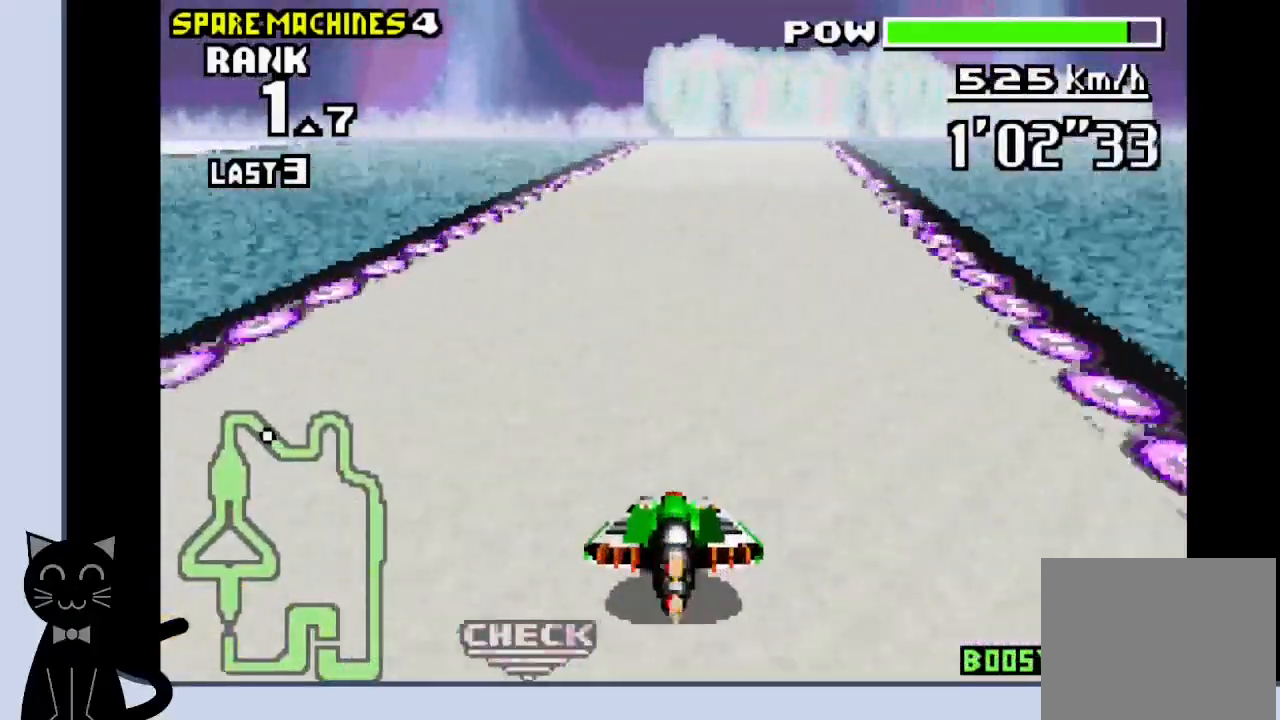
{"dt_ms": 500, "buttons": ["CROSS", "DPAD_LEFT"], "events": [[33, "DPAD_RIGHT", "up"], [150, "DPAD_LEFT", "down"]]}
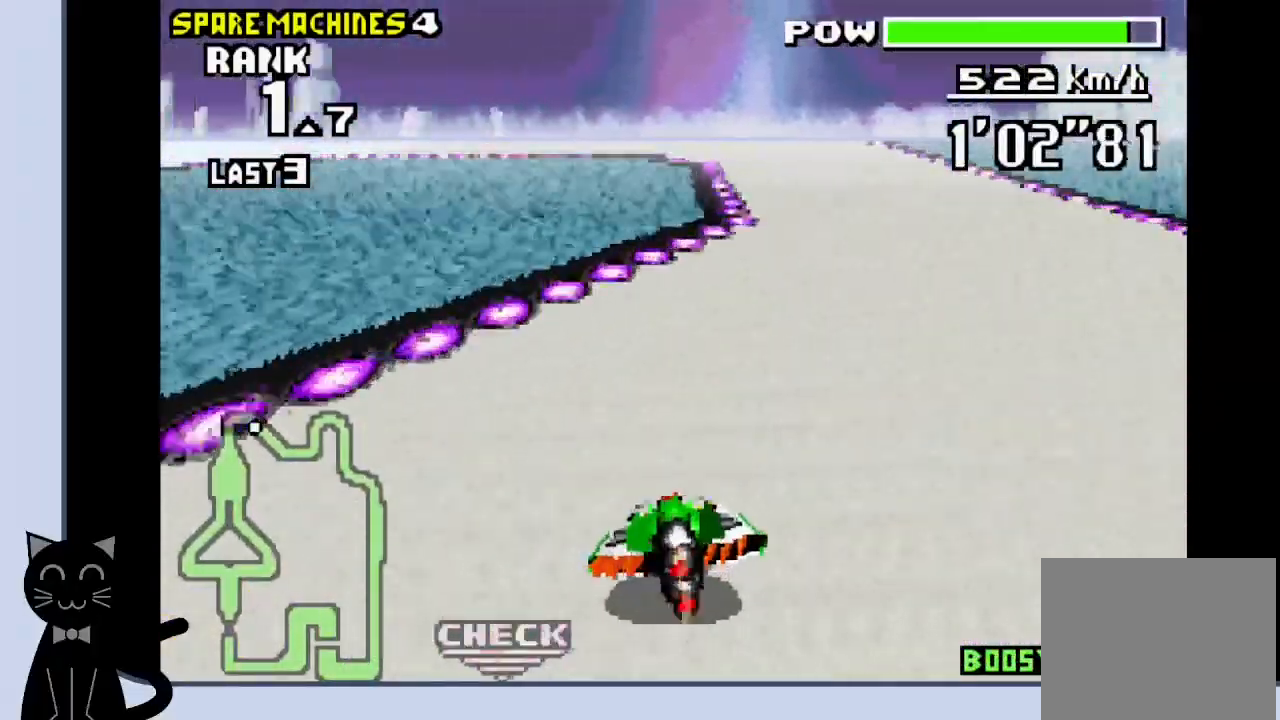
{"dt_ms": 500, "buttons": ["CROSS", "DPAD_LEFT"], "events": [[400, "CROSS", "up"], [500, "CROSS", "down"]]}
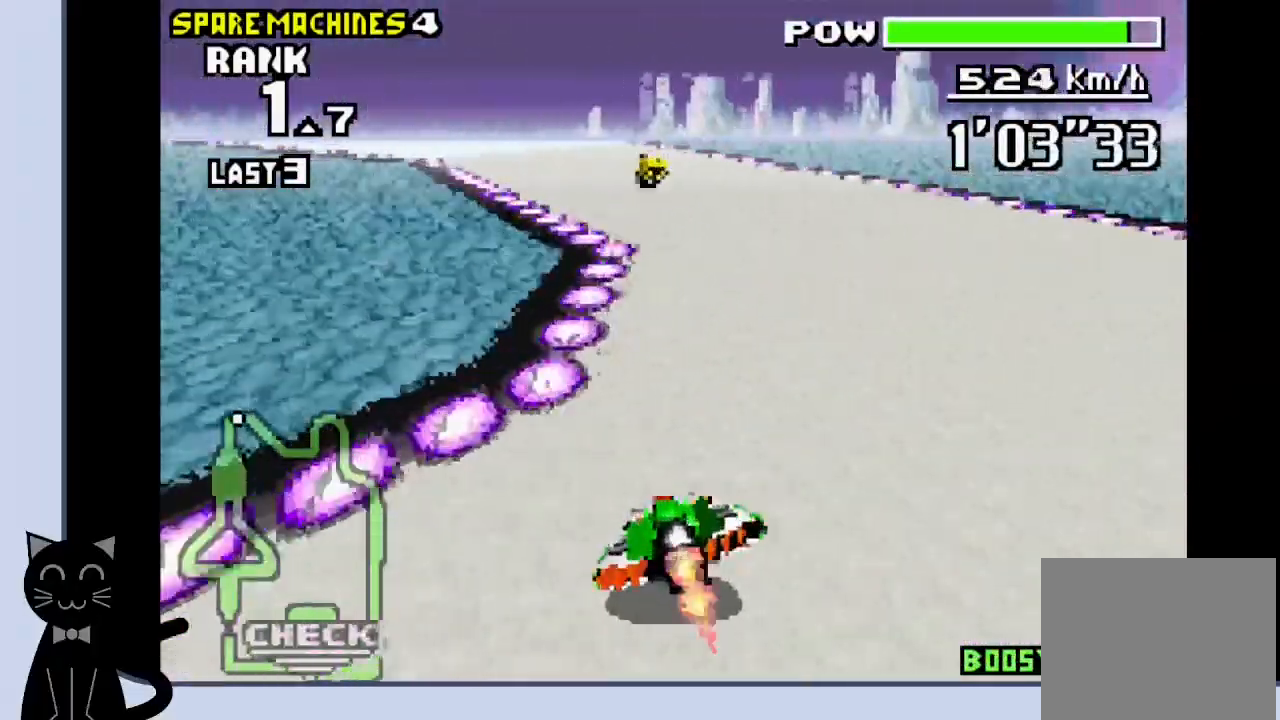
{"dt_ms": 500, "buttons": ["CROSS", "DPAD_LEFT"], "events": [[67, "CROSS", "up"], [317, "CROSS", "down"], [383, "CROSS", "up"], [467, "CROSS", "down"]]}
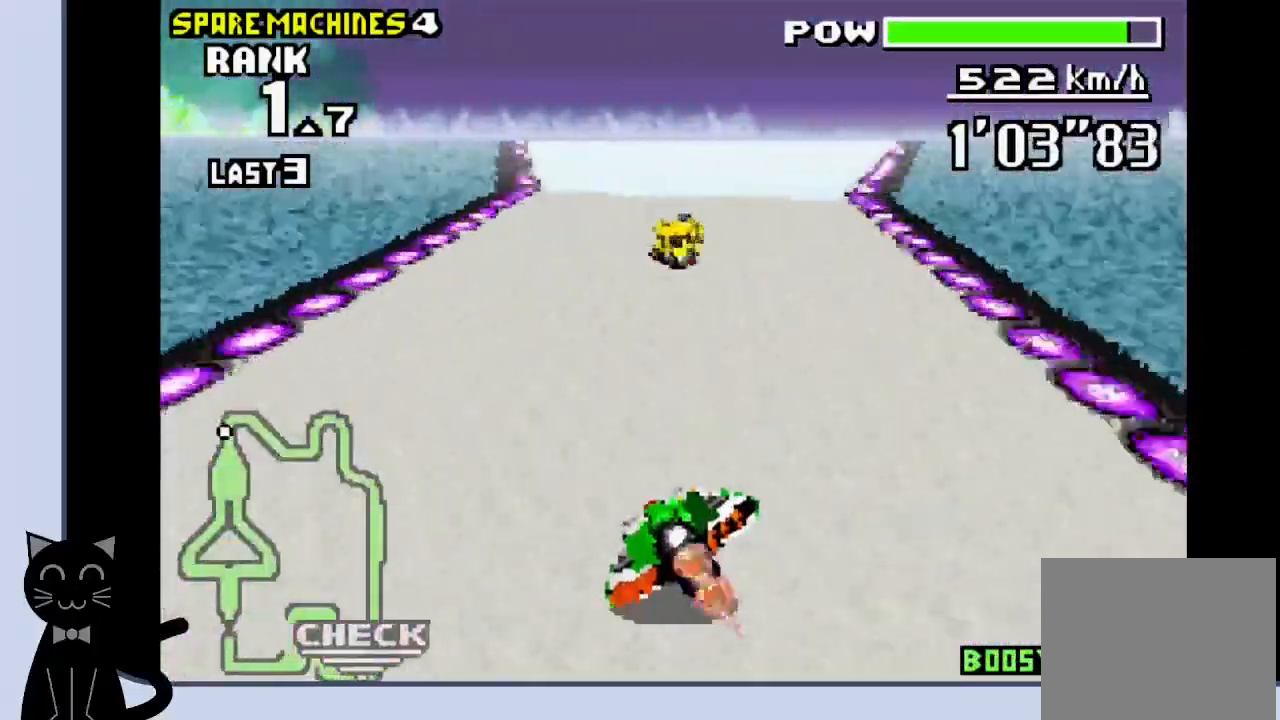
{"dt_ms": 500, "buttons": ["DPAD_RIGHT"], "events": [[33, "DPAD_LEFT", "up"], [83, "CROSS", "up"], [200, "CROSS", "down"], [283, "DPAD_RIGHT", "down"], [450, "CROSS", "up"]]}
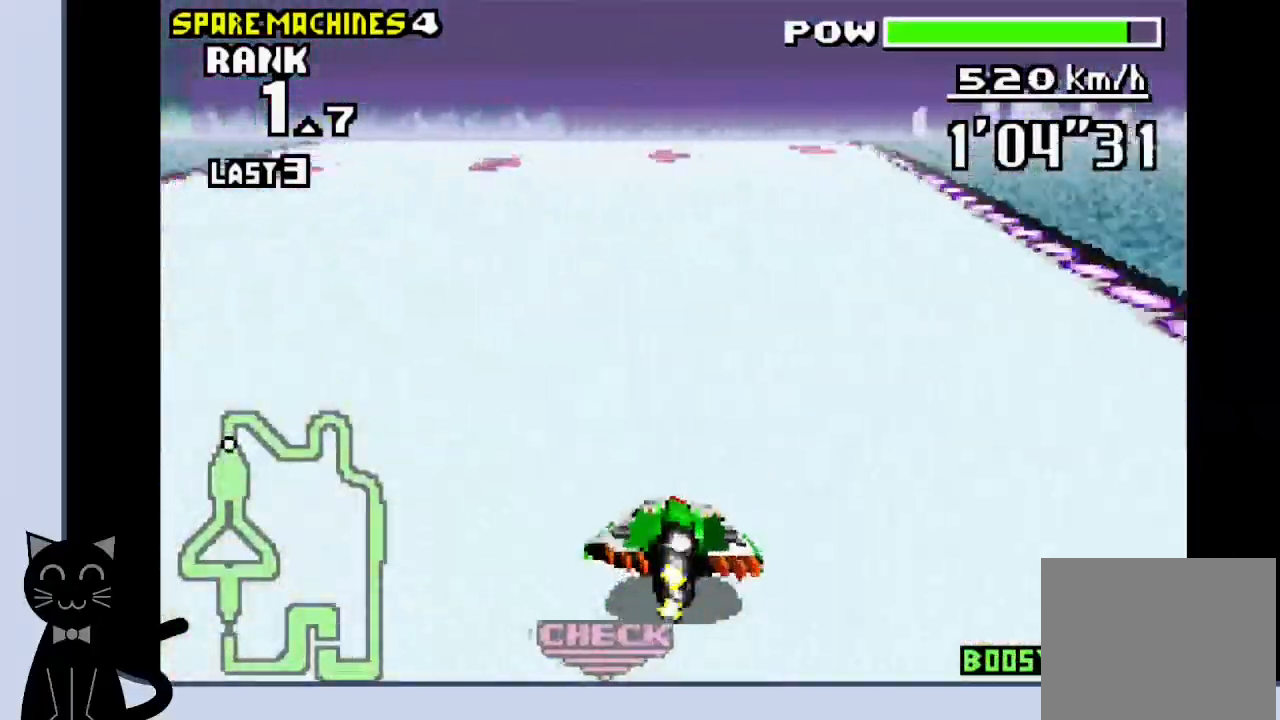
{"dt_ms": 500, "buttons": ["CROSS"], "events": [[50, "CROSS", "down"], [83, "DPAD_RIGHT", "up"], [150, "CROSS", "up"], [233, "CROSS", "down"], [267, "DPAD_LEFT", "down"], [333, "CROSS", "up"], [417, "CROSS", "down"], [433, "DPAD_LEFT", "up"]]}
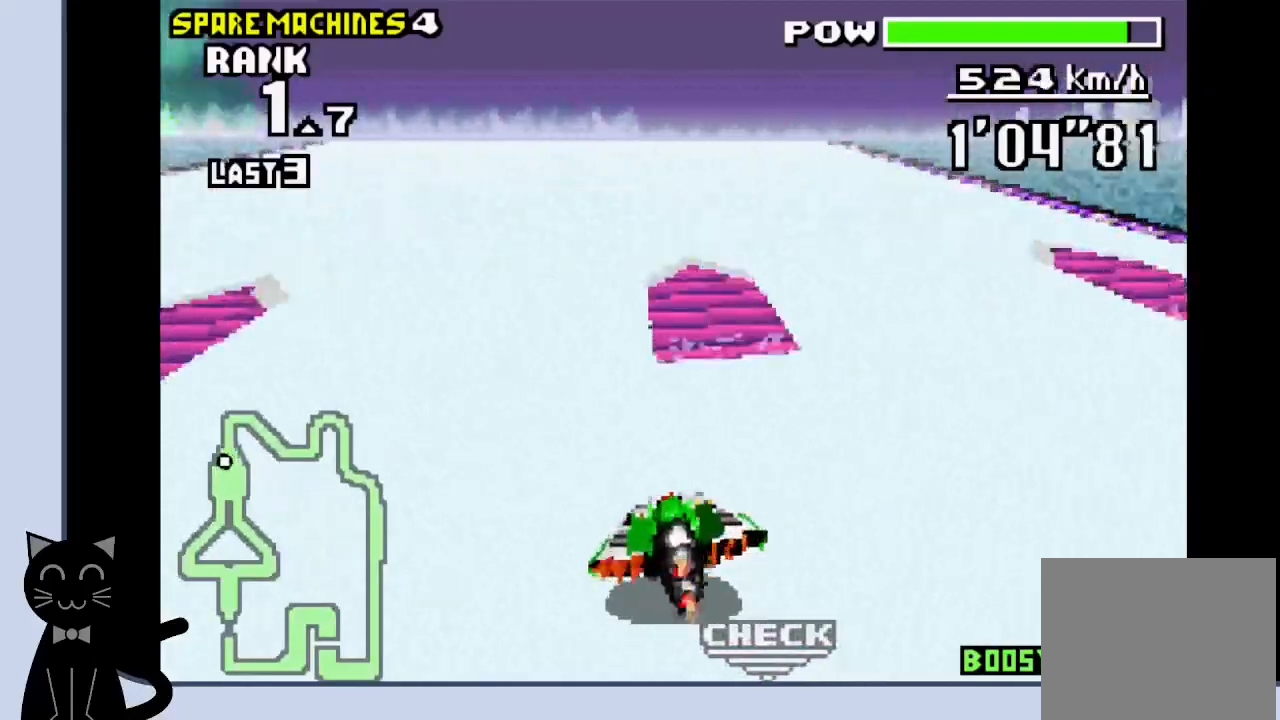
{"dt_ms": 500, "buttons": ["CROSS"], "events": []}
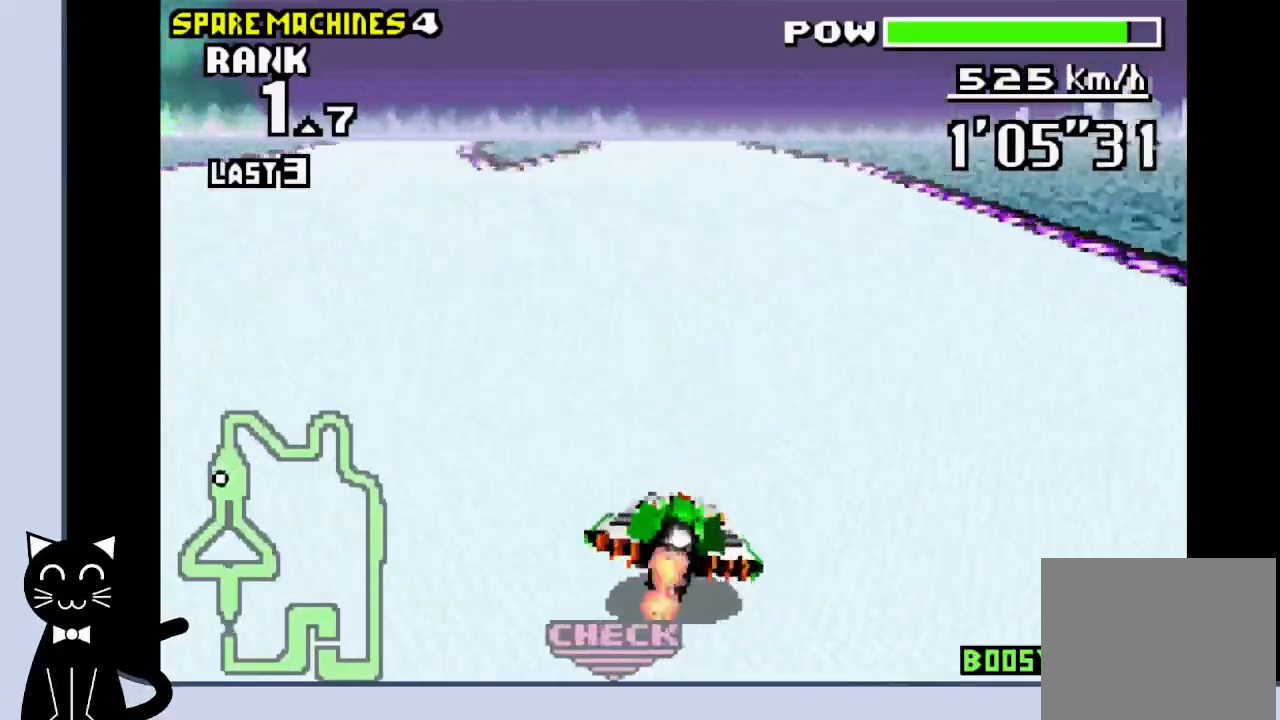
{"dt_ms": 500, "buttons": ["CROSS"], "events": []}
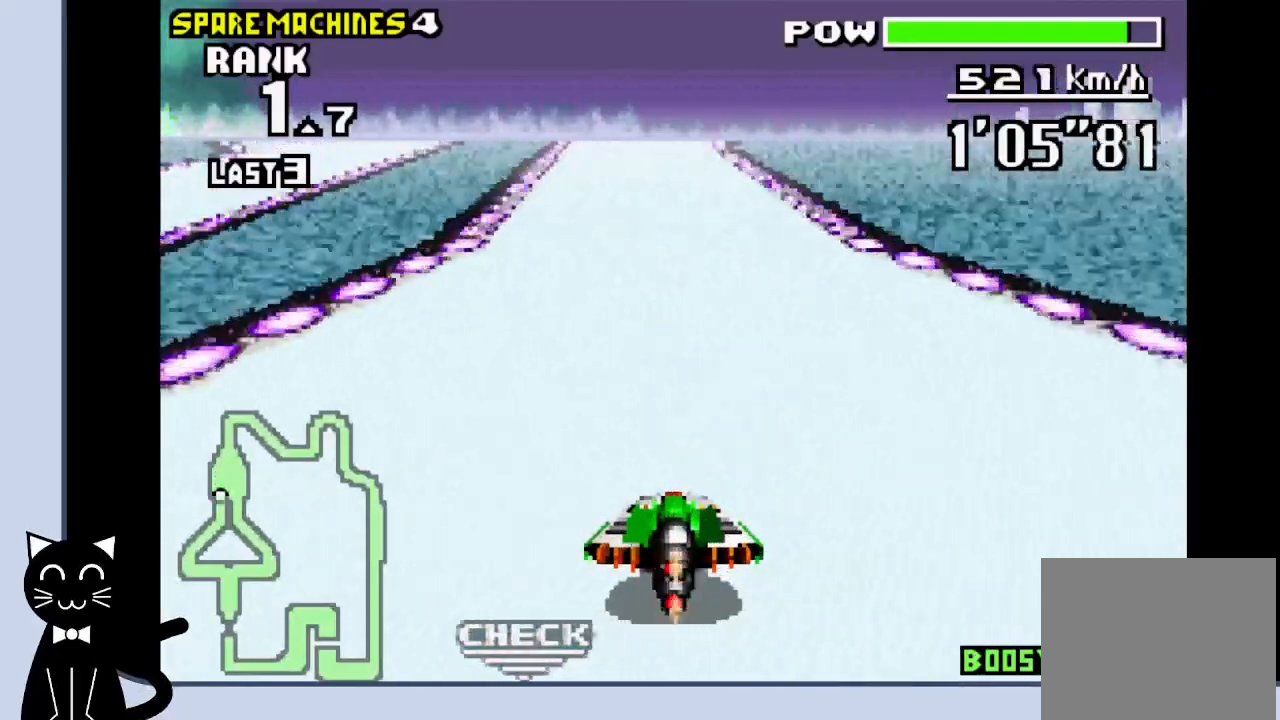
{"dt_ms": 500, "buttons": ["CROSS"], "events": []}
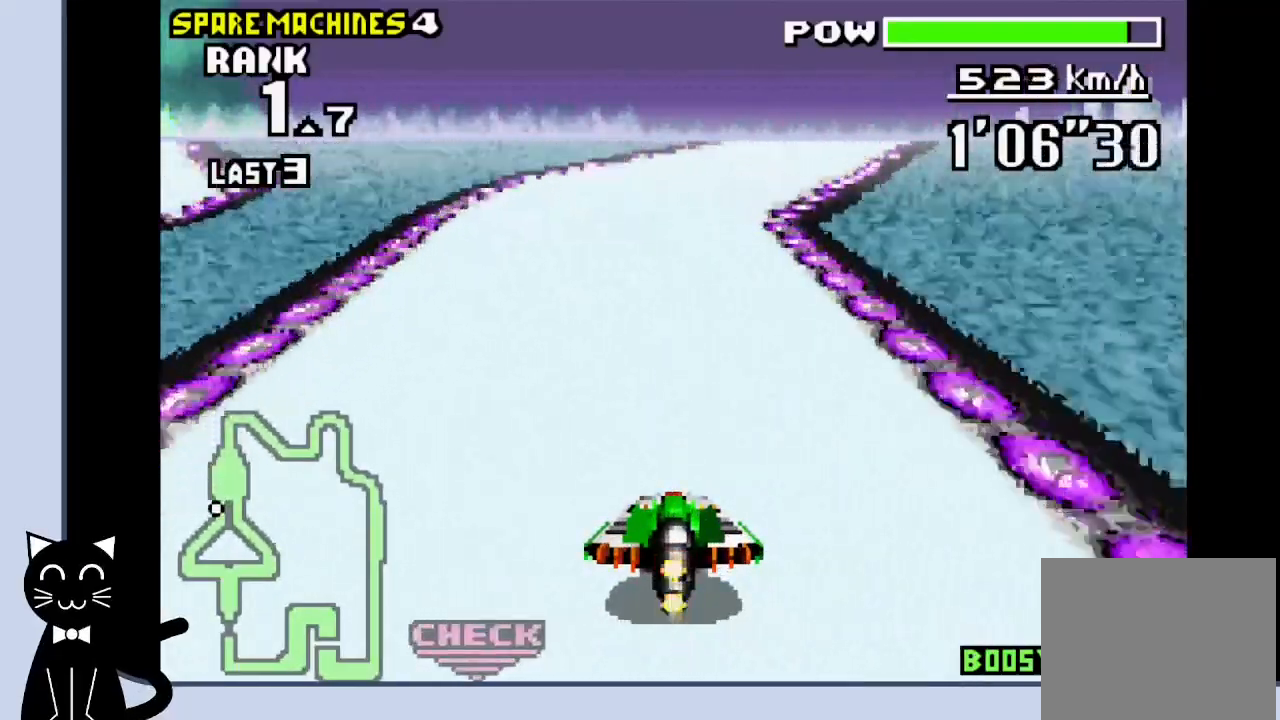
{"dt_ms": 500, "buttons": ["CROSS", "DPAD_RIGHT"], "events": [[33, "DPAD_RIGHT", "down"], [50, "CROSS", "up"], [150, "CROSS", "down"], [233, "CROSS", "up"], [300, "CROSS", "down"]]}
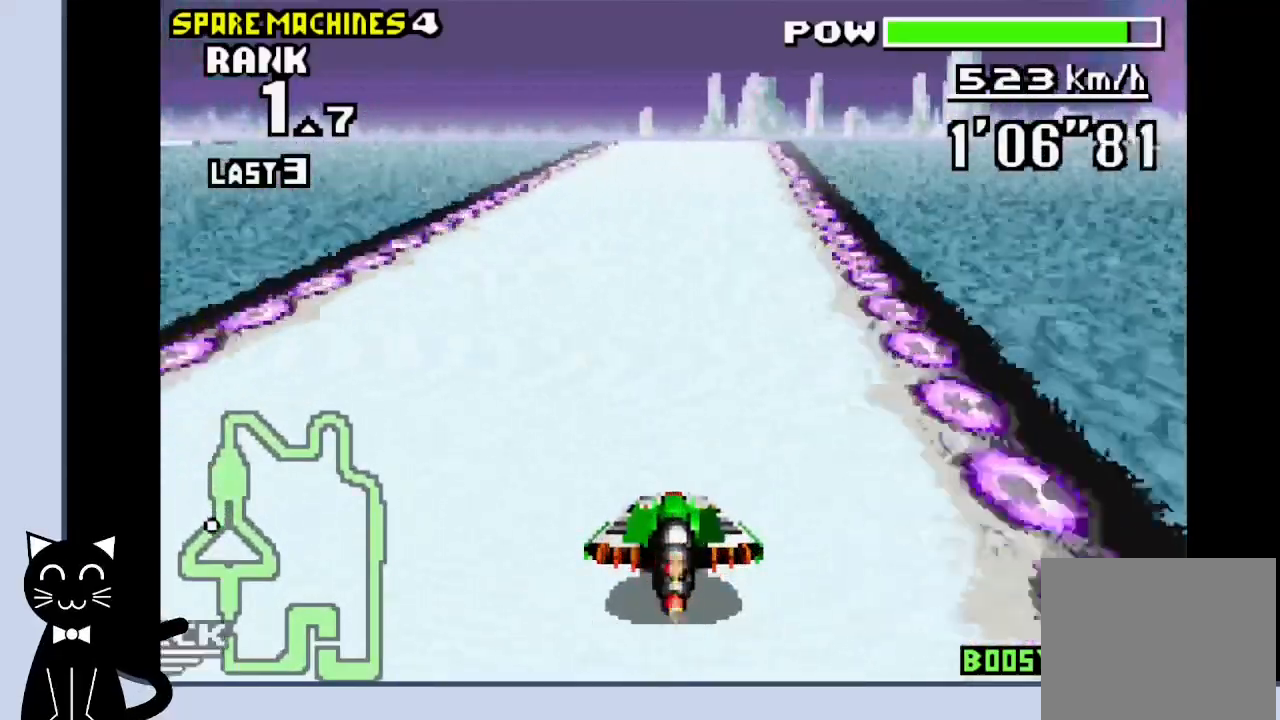
{"dt_ms": 500, "buttons": ["CROSS", "DPAD_LEFT"], "events": [[83, "DPAD_RIGHT", "up"], [267, "DPAD_LEFT", "down"]]}
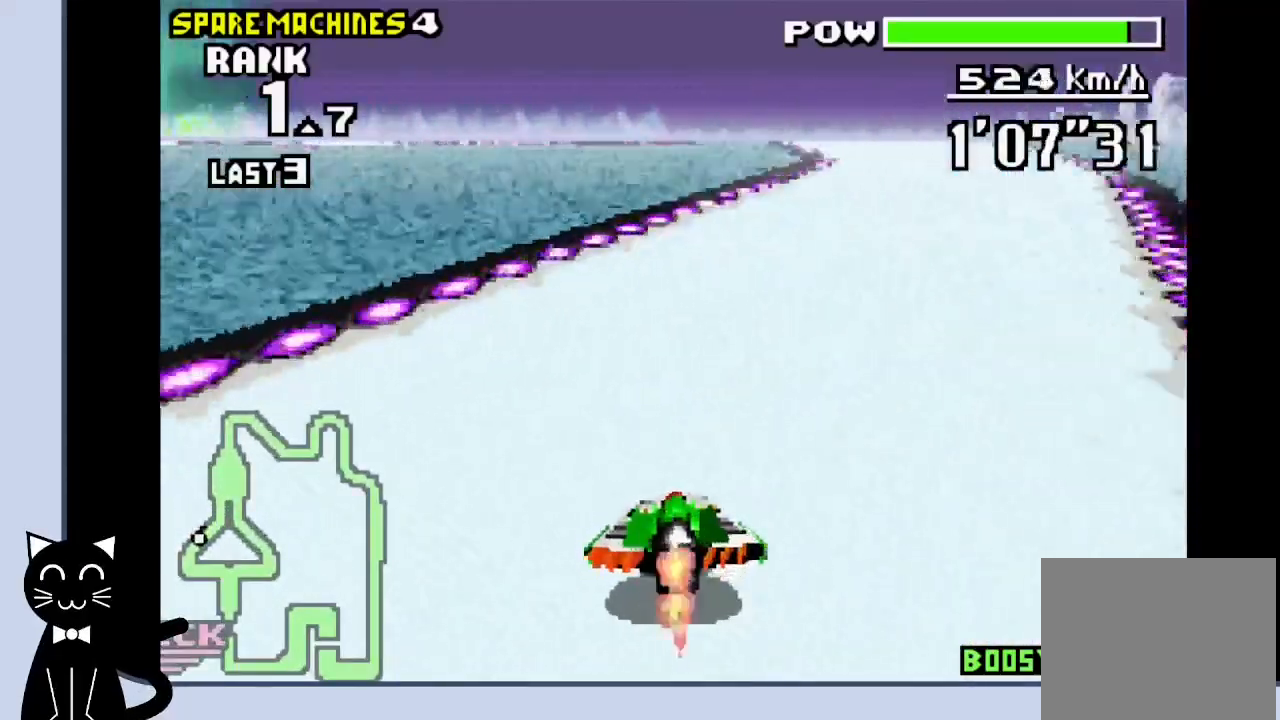
{"dt_ms": 500, "buttons": ["CROSS", "DPAD_LEFT"], "events": []}
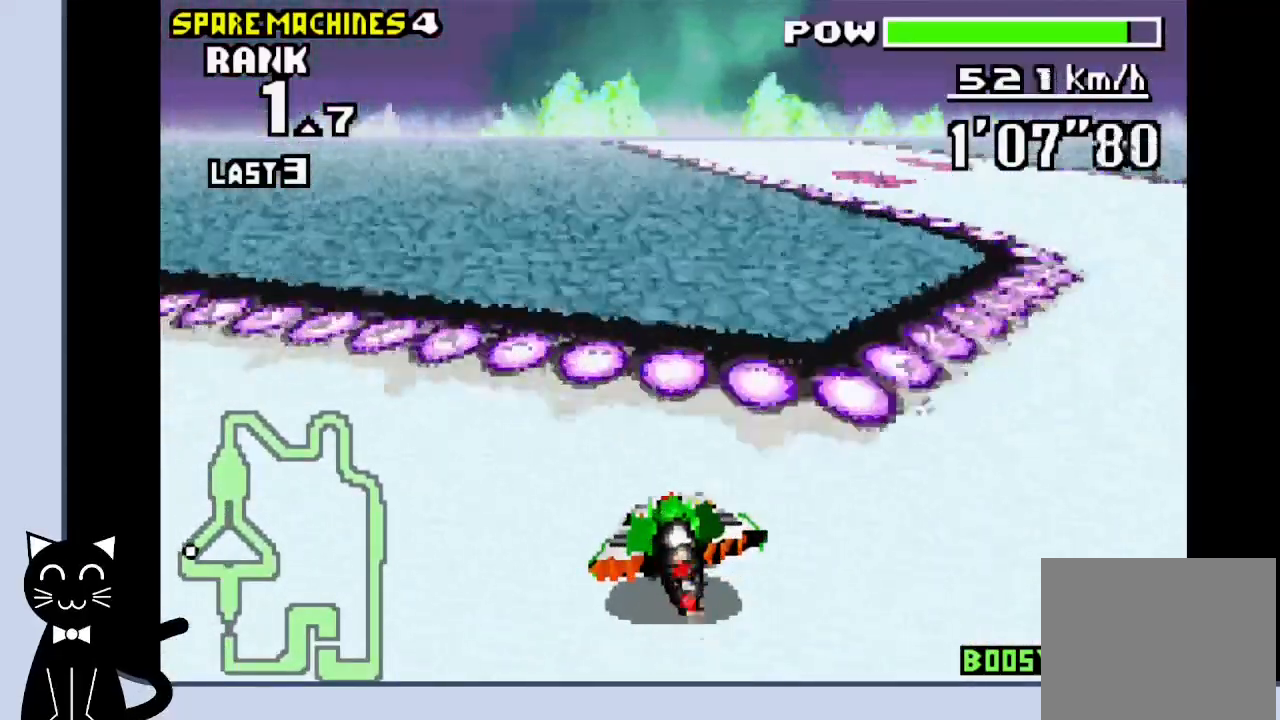
{"dt_ms": 500, "buttons": ["DPAD_LEFT"], "events": [[33, "CROSS", "up"], [117, "CROSS", "down"], [183, "CROSS", "up"], [283, "CROSS", "down"], [350, "CROSS", "up"], [433, "CROSS", "down"], [483, "CROSS", "up"]]}
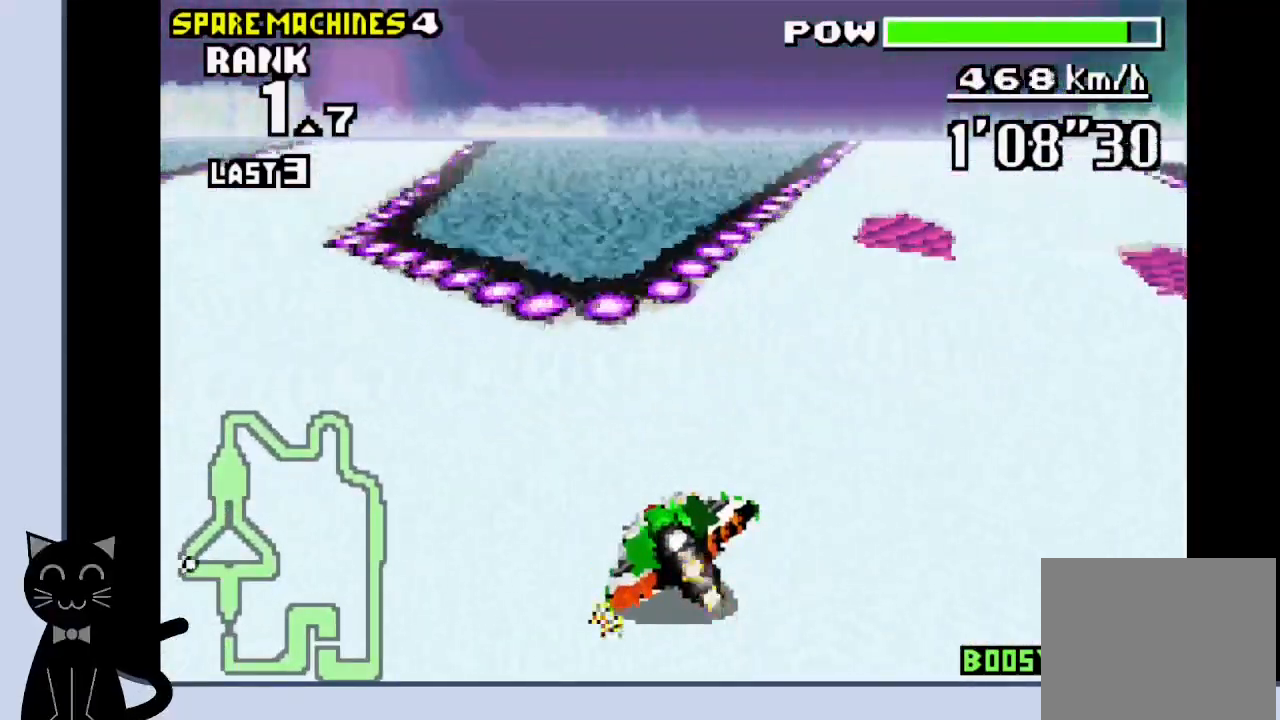
{"dt_ms": 500, "buttons": ["CROSS", "DPAD_RIGHT"], "events": [[67, "CROSS", "down"], [150, "CROSS", "up"], [200, "DPAD_UP", "down"], [217, "CROSS", "down"], [317, "CROSS", "up"], [317, "DPAD_LEFT", "up"], [333, "DPAD_UP", "up"], [350, "DPAD_RIGHT", "down"], [400, "CROSS", "down"]]}
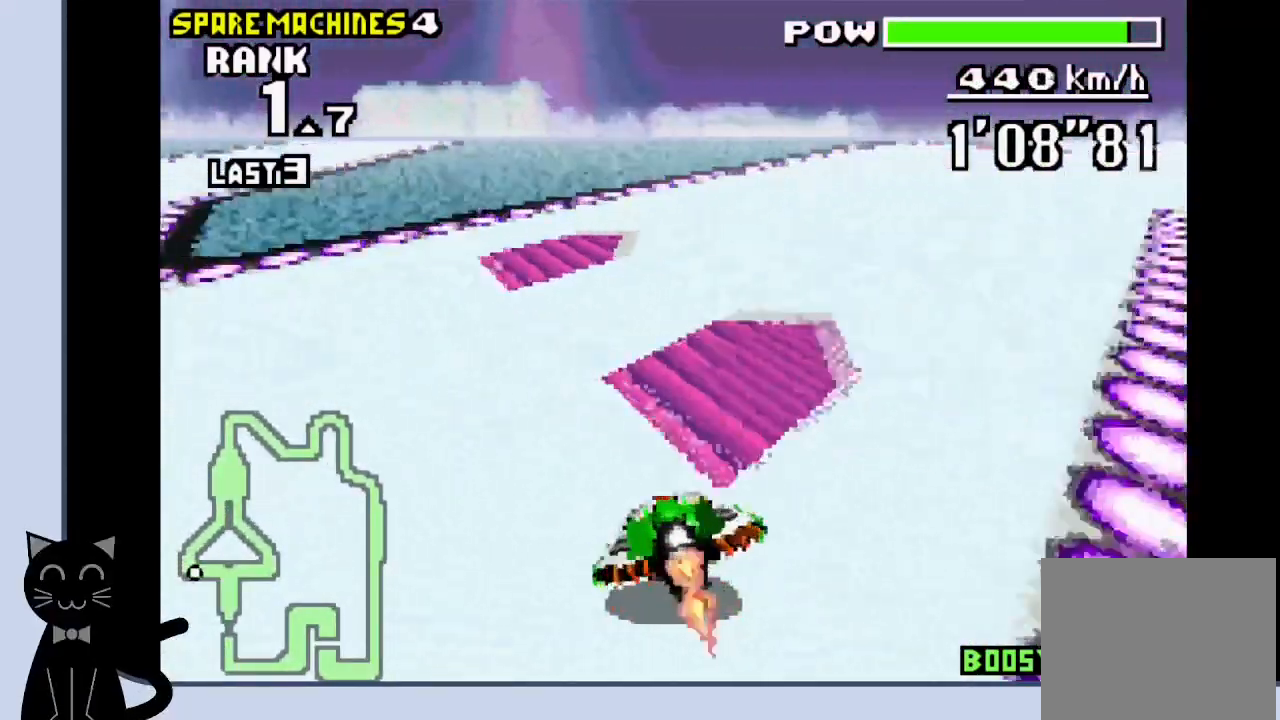
{"dt_ms": 500, "buttons": ["CROSS", "DPAD_RIGHT"], "events": [[200, "CROSS", "up"], [267, "CROSS", "down"]]}
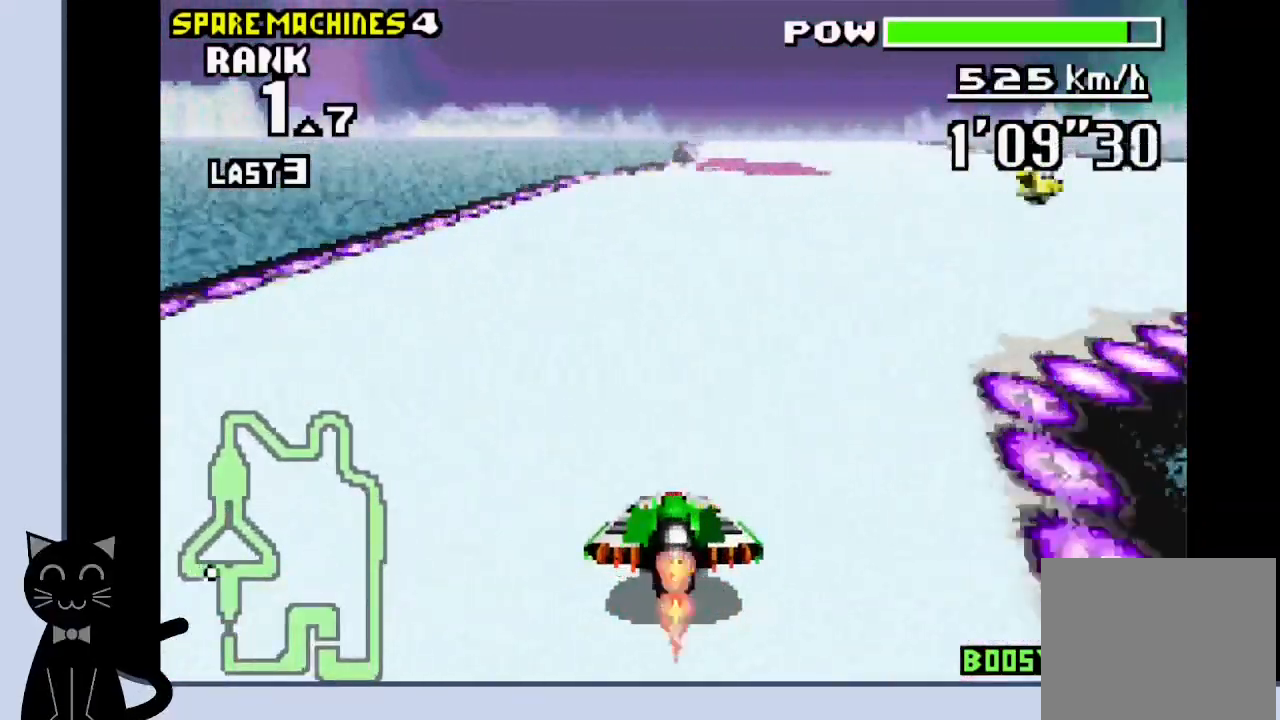
{"dt_ms": 500, "buttons": ["DPAD_RIGHT"], "events": [[450, "CROSS", "up"]]}
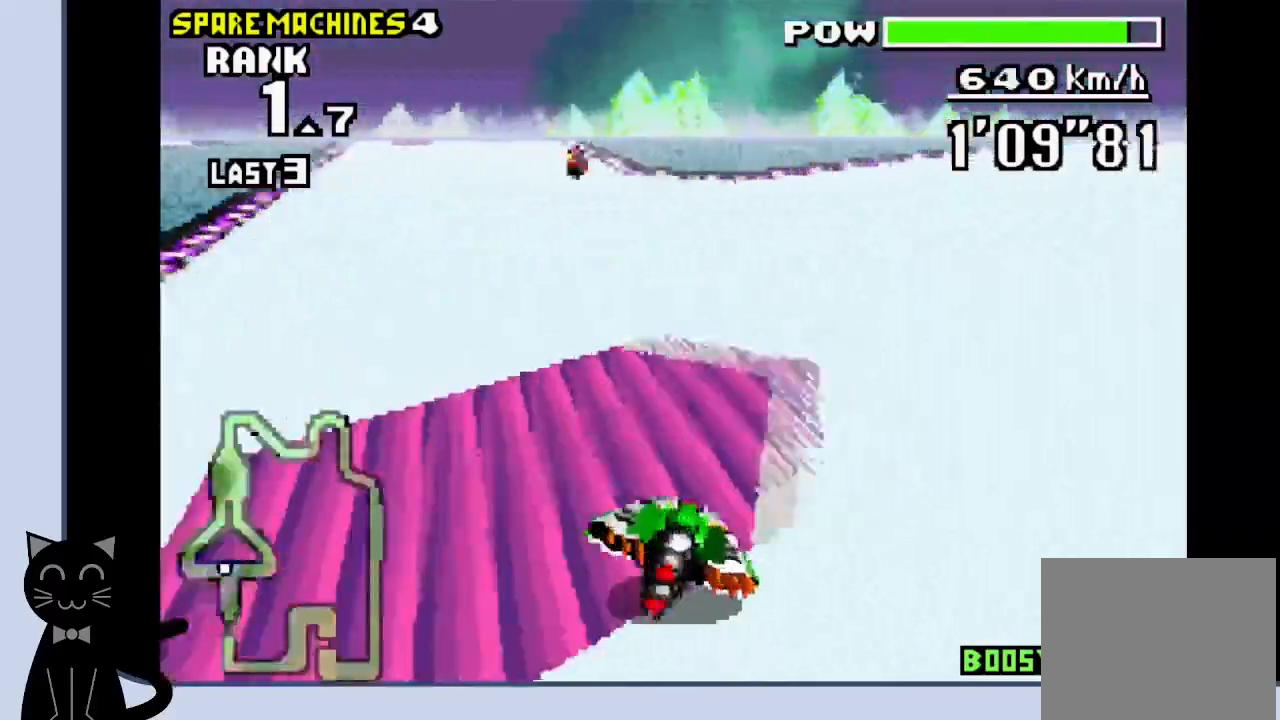
{"dt_ms": 500, "buttons": ["CROSS"], "events": [[283, "CROSS", "down"], [433, "DPAD_RIGHT", "up"]]}
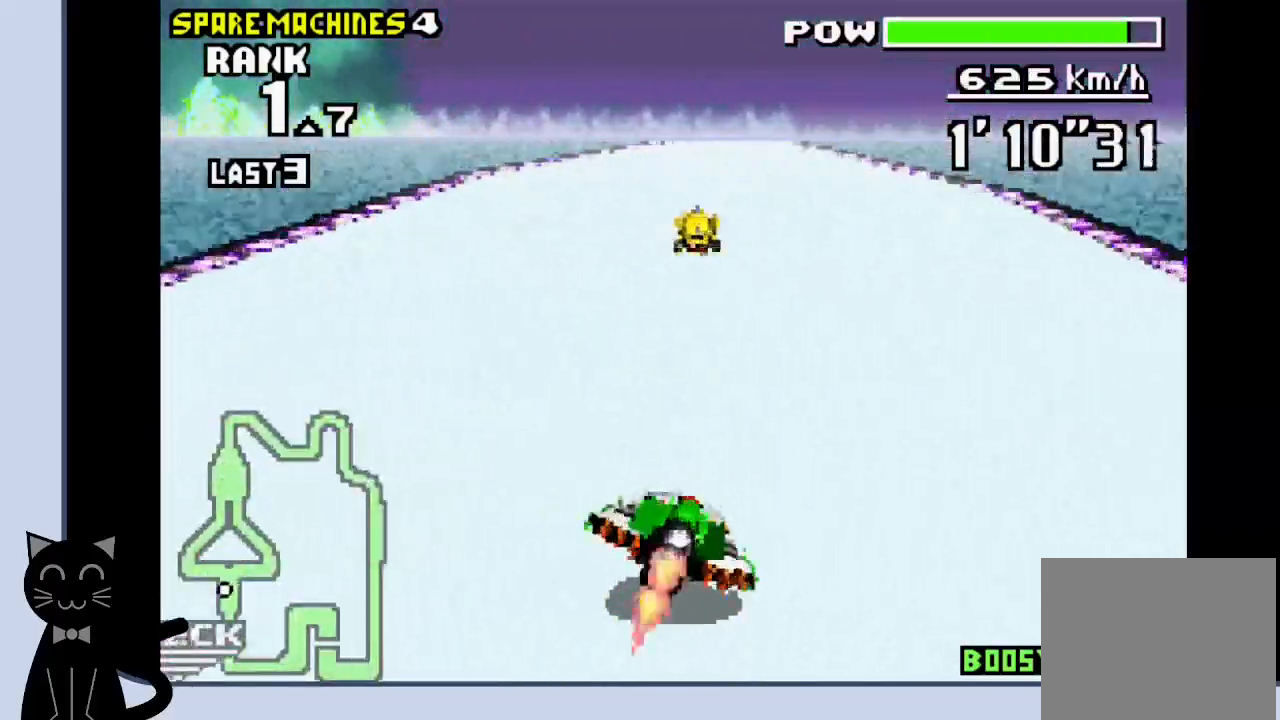
{"dt_ms": 500, "buttons": ["DPAD_RIGHT"], "events": [[433, "DPAD_RIGHT", "down"], [483, "CROSS", "up"]]}
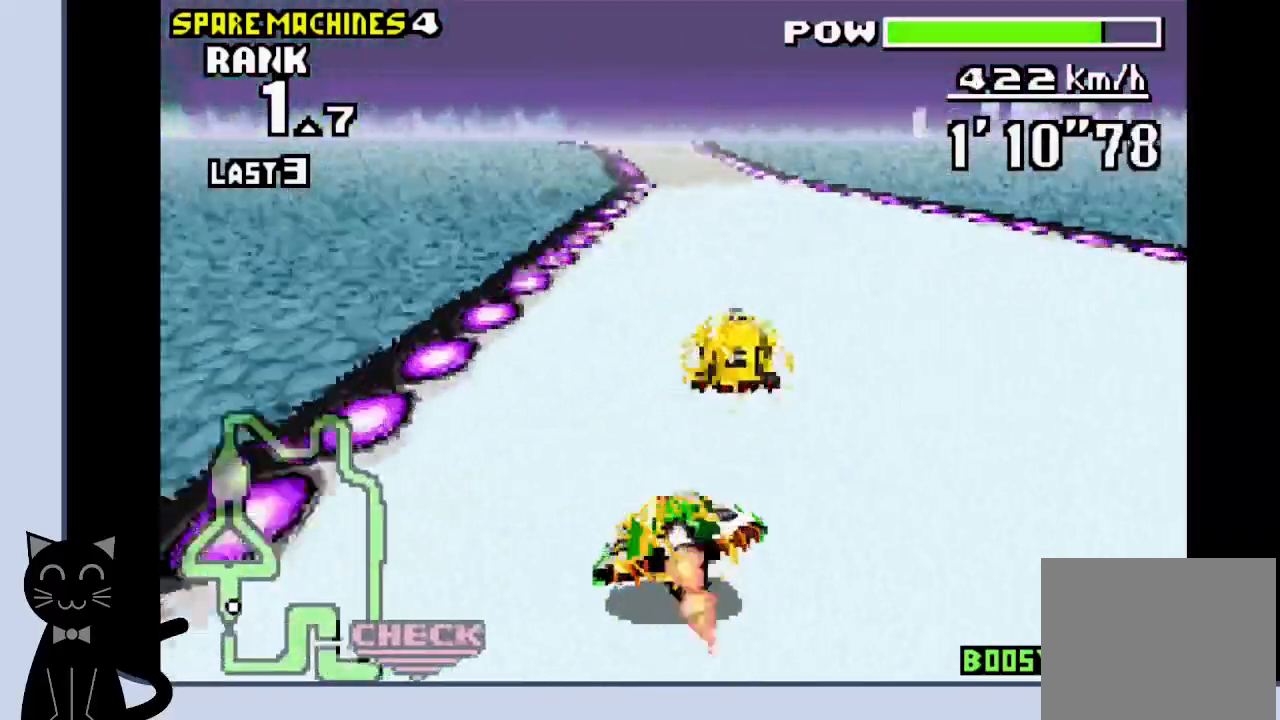
{"dt_ms": 500, "buttons": ["DPAD_LEFT"], "events": [[83, "CROSS", "down"], [167, "CROSS", "up"], [250, "CROSS", "down"], [367, "DPAD_RIGHT", "up"], [450, "CROSS", "up"], [483, "DPAD_LEFT", "down"]]}
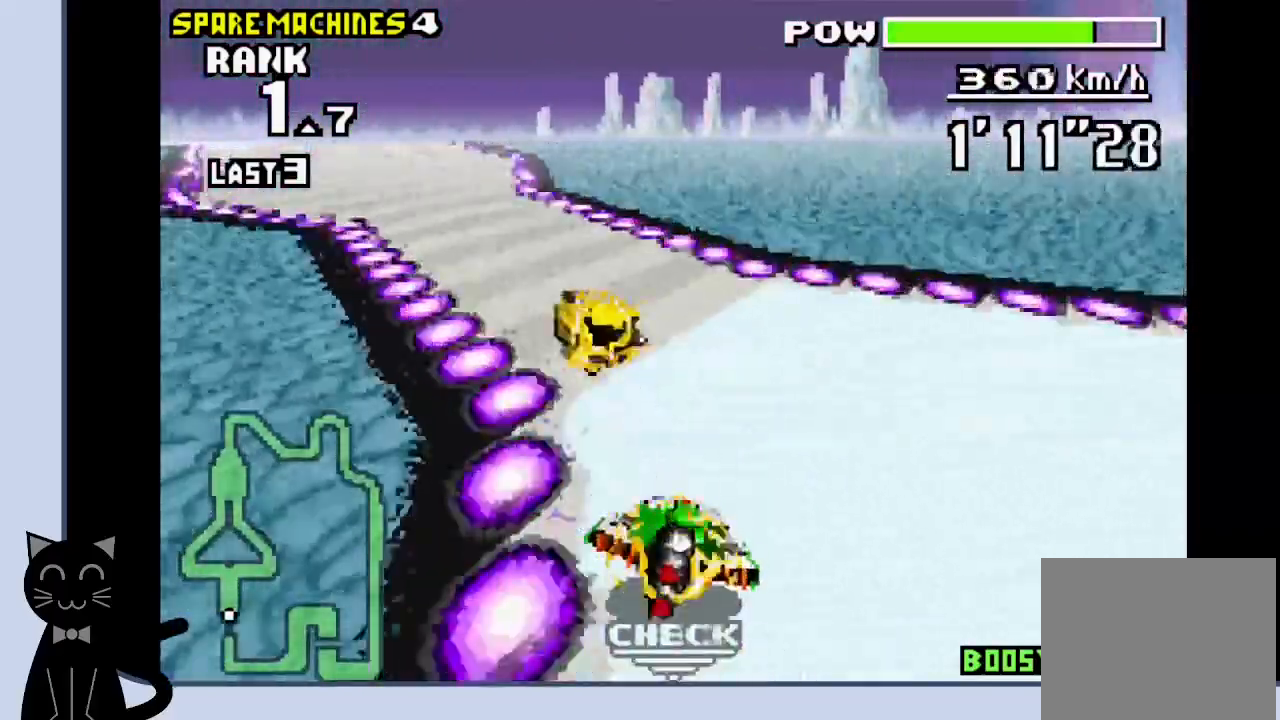
{"dt_ms": 500, "buttons": ["CROSS", "DPAD_LEFT"], "events": [[50, "CROSS", "down"], [133, "CROSS", "up"], [267, "CROSS", "down"], [300, "CROSS", "up"], [417, "CROSS", "down"]]}
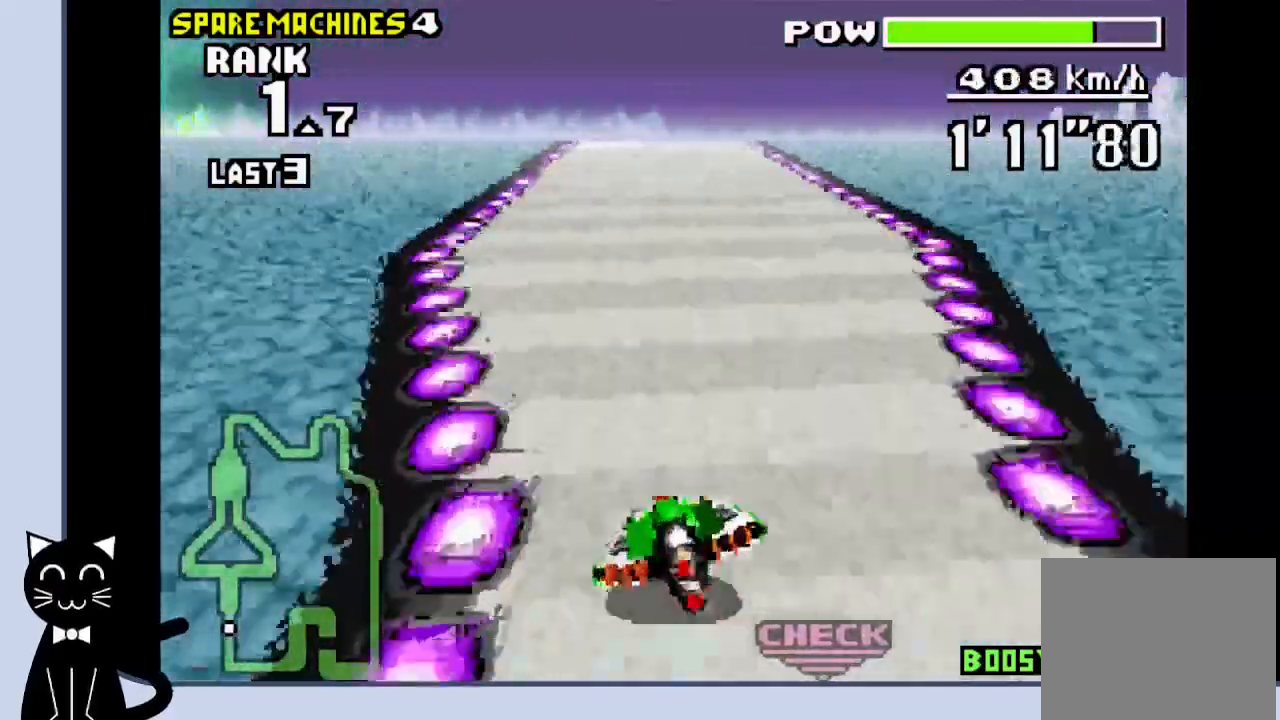
{"dt_ms": 500, "buttons": ["CROSS", "DPAD_LEFT"], "events": [[100, "DPAD_LEFT", "up"], [350, "DPAD_LEFT", "down"]]}
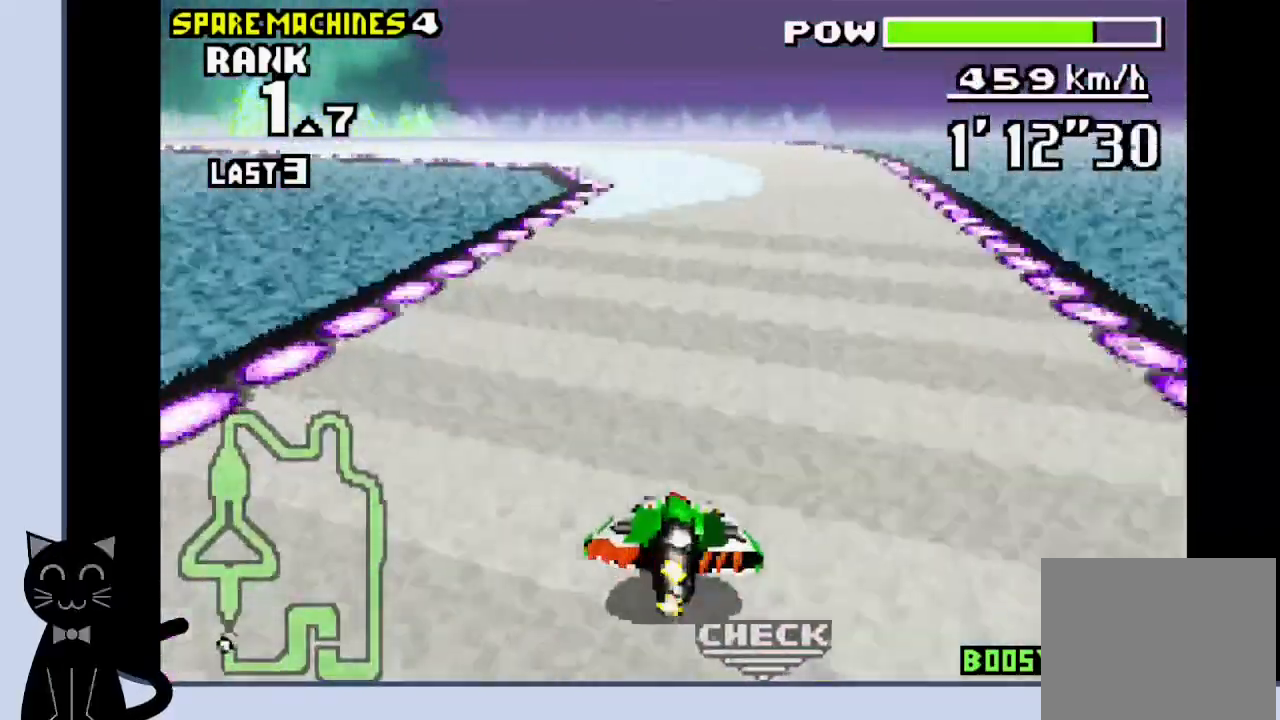
{"dt_ms": 500, "buttons": ["CROSS", "DPAD_LEFT"], "events": [[317, "CROSS", "up"], [433, "CROSS", "down"]]}
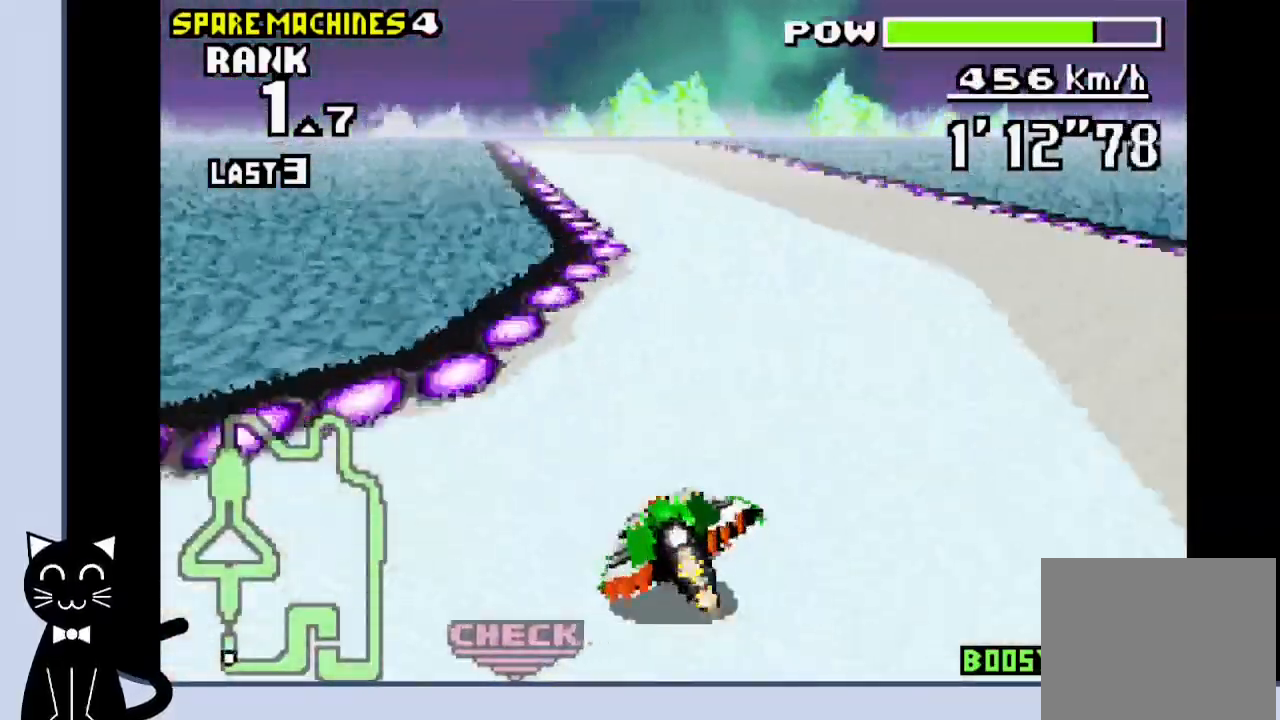
{"dt_ms": 500, "buttons": ["CROSS"], "events": [[17, "CROSS", "up"], [83, "CROSS", "down"], [167, "CROSS", "up"], [267, "CROSS", "down"], [267, "DPAD_LEFT", "up"]]}
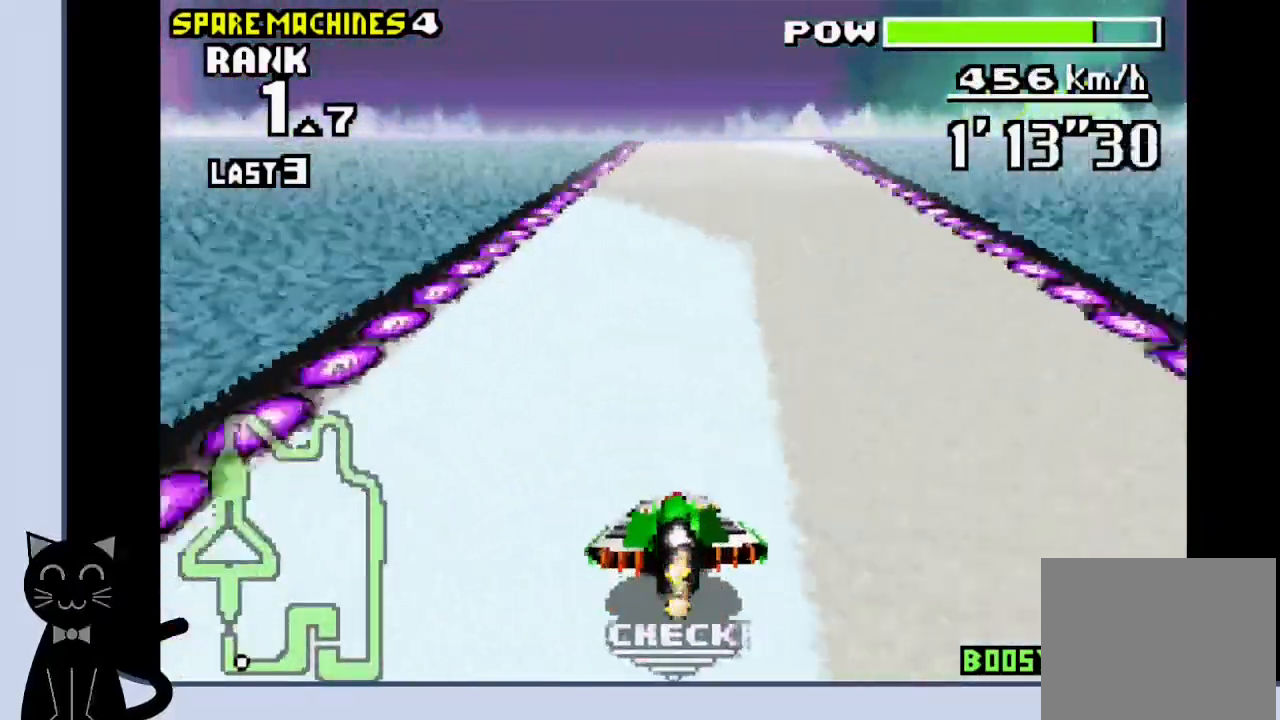
{"dt_ms": 500, "buttons": ["CROSS"], "events": [[217, "DPAD_LEFT", "down"], [417, "DPAD_LEFT", "up"]]}
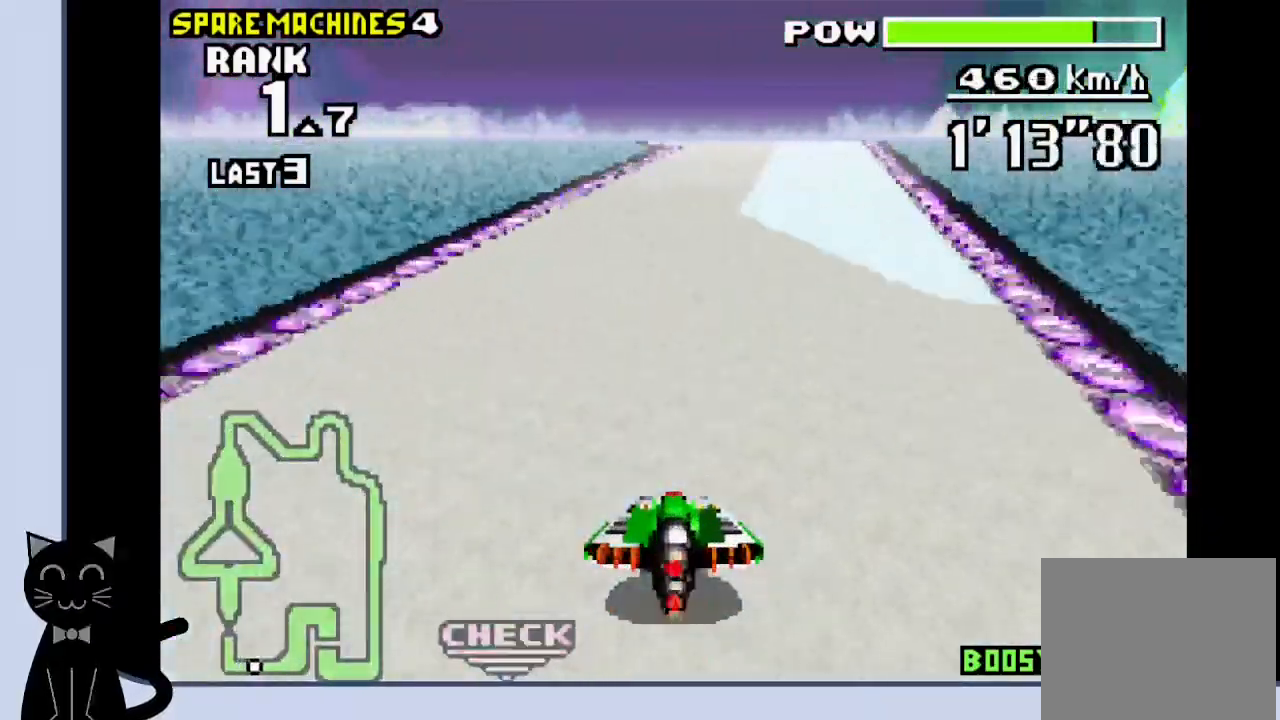
{"dt_ms": 500, "buttons": ["CROSS"], "events": []}
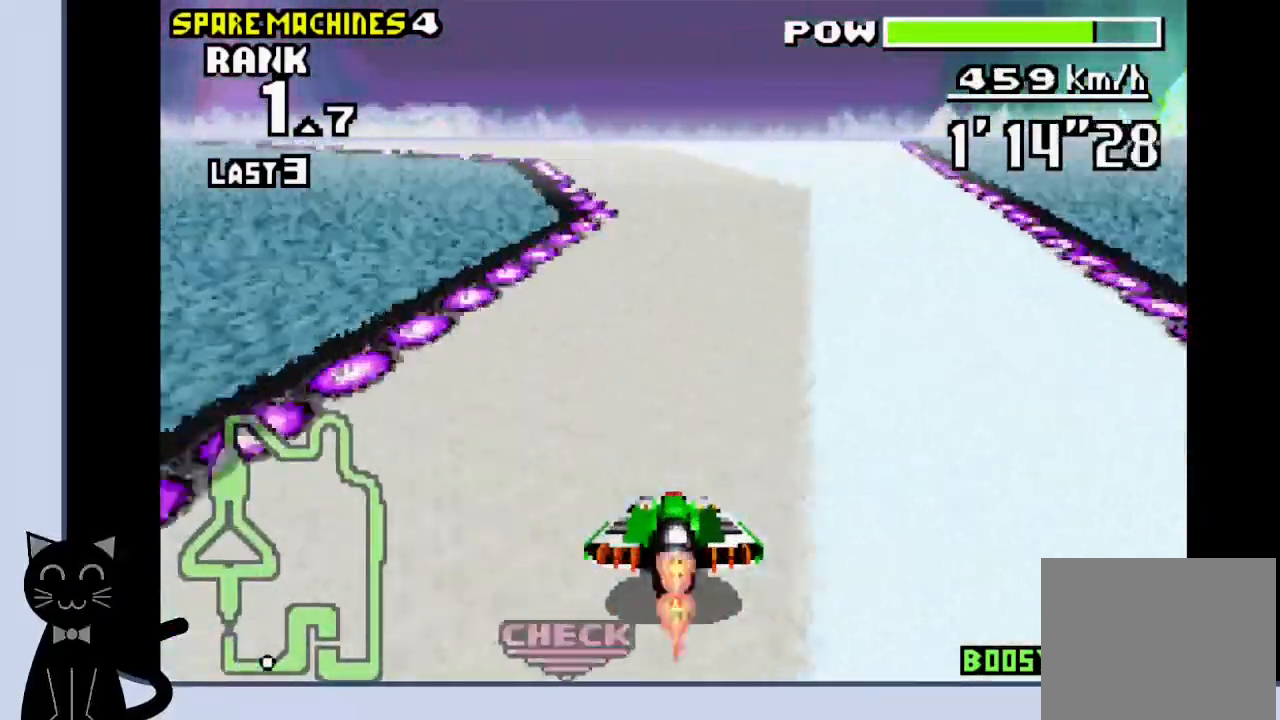
{"dt_ms": 500, "buttons": ["CROSS"], "events": [[83, "DPAD_LEFT", "down"], [333, "DPAD_LEFT", "up"], [367, "CROSS", "up"], [433, "CROSS", "down"]]}
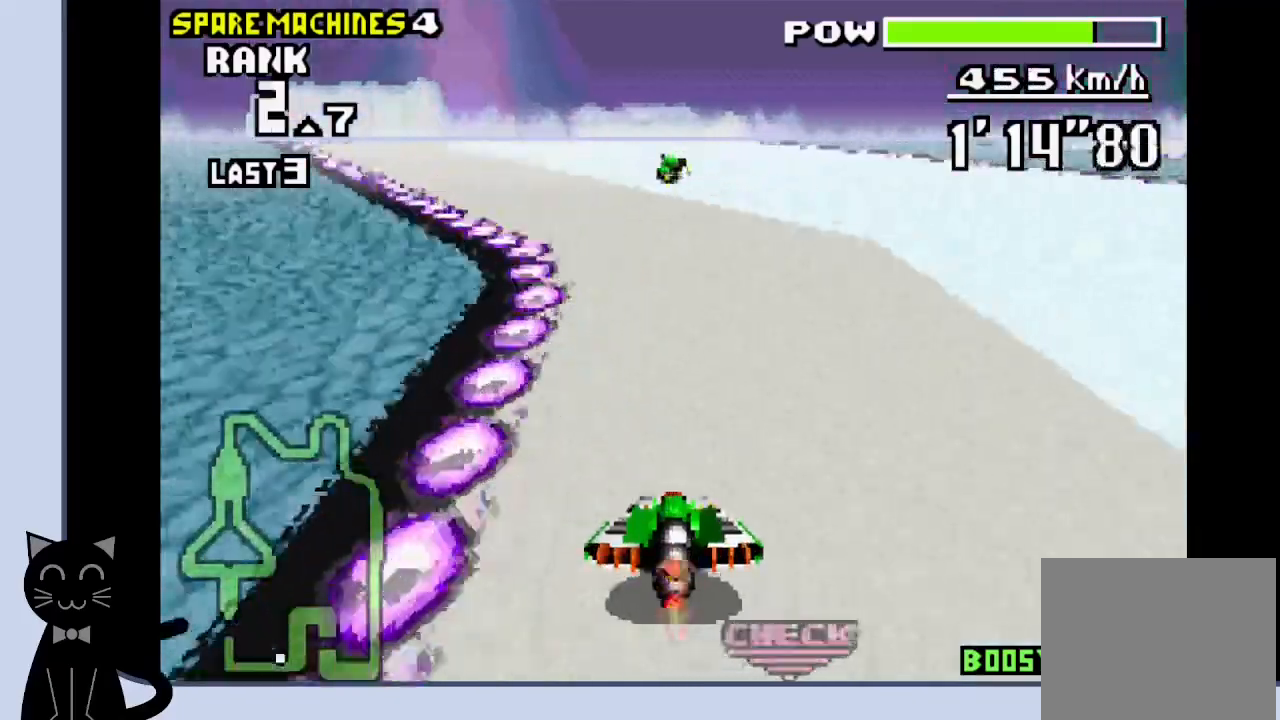
{"dt_ms": 500, "buttons": ["CROSS"], "events": [[267, "DPAD_LEFT", "down"], [350, "DPAD_LEFT", "up"]]}
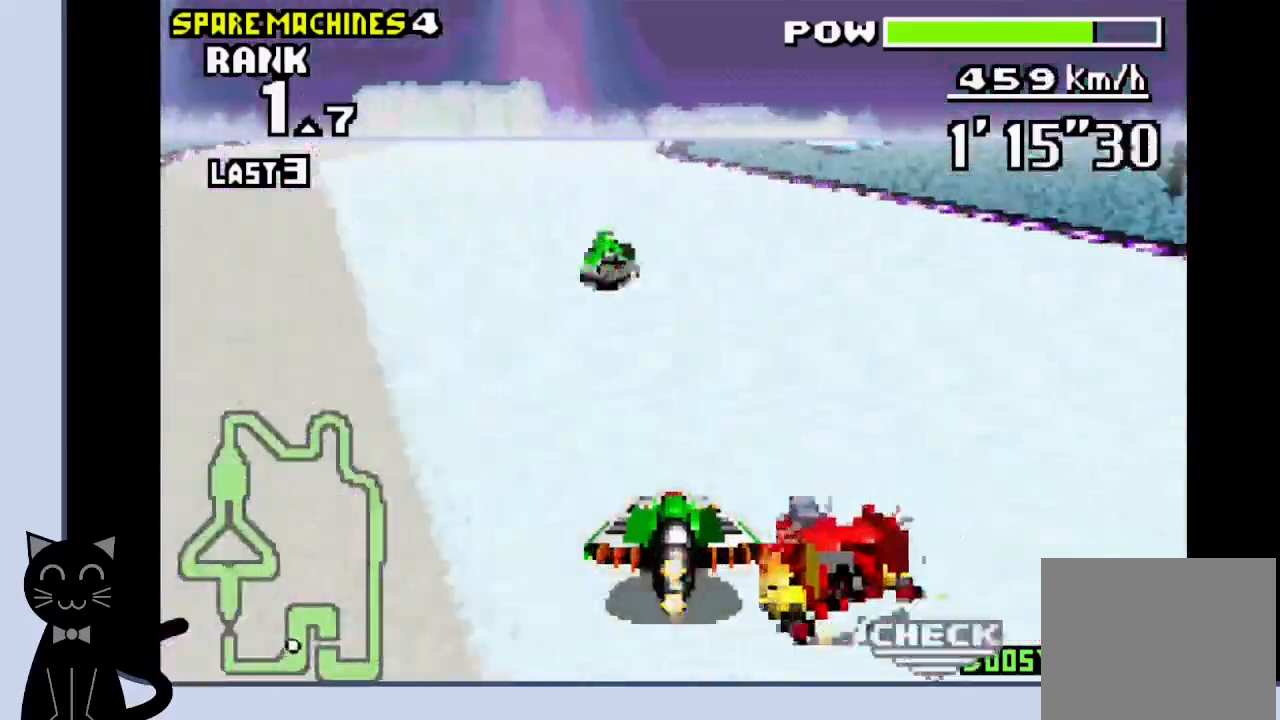
{"dt_ms": 500, "buttons": ["CROSS"], "events": []}